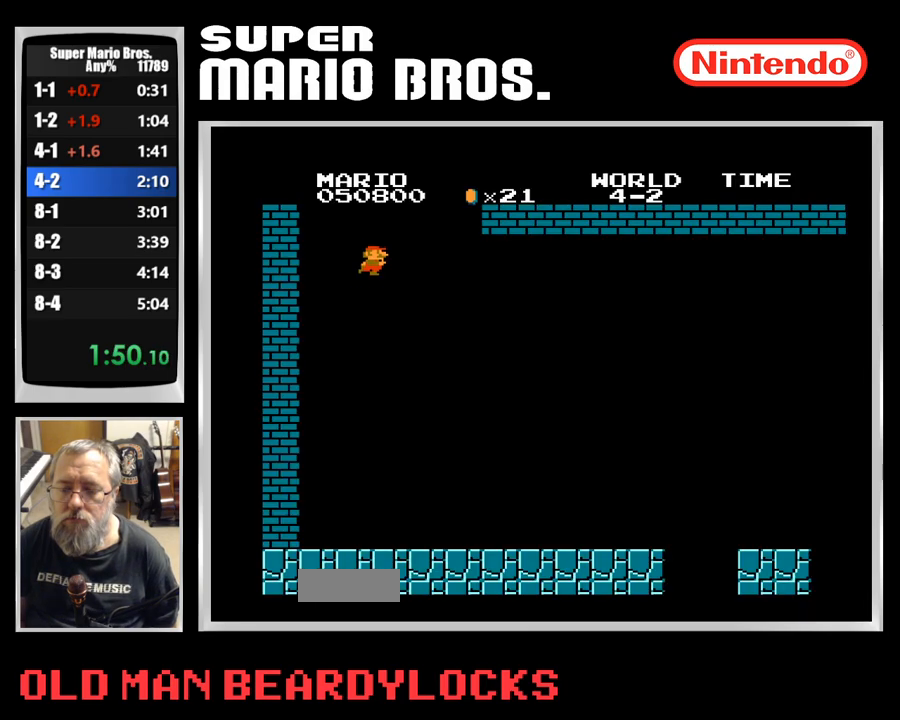
Gameplay with a controller (Nintendo layout); each line is a JSON object with the inputs held at the frame after it. "events" lists button and stick changes between this image and that frame as [ms after this image, input, new state], when the widget could be followed in between. Not read: L3 R3.
{"buttons": ["B", "DPAD_RIGHT"], "events": []}
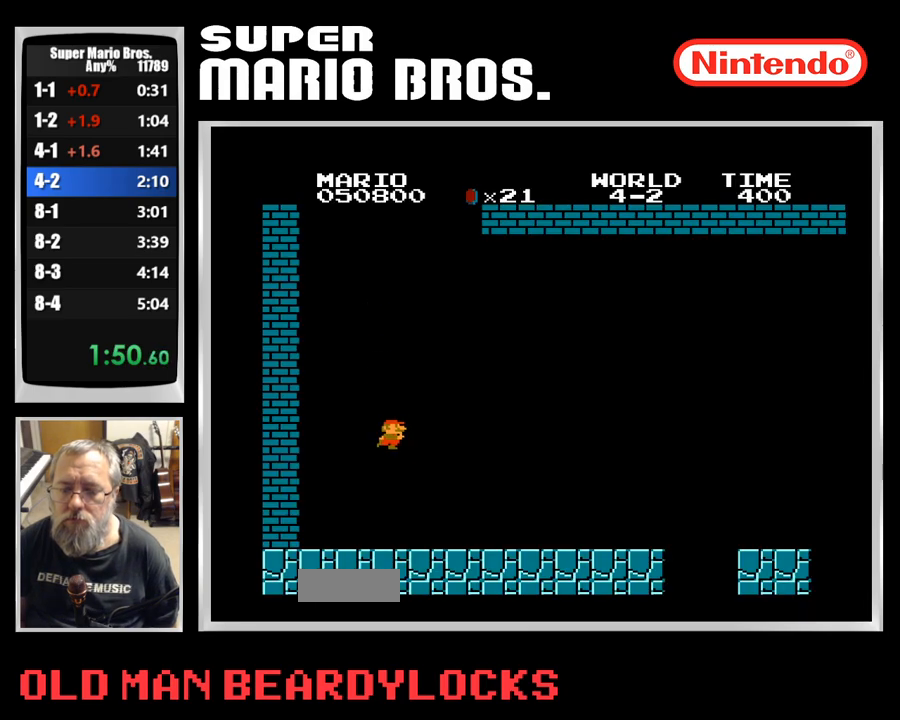
{"buttons": ["B", "DPAD_RIGHT"], "events": []}
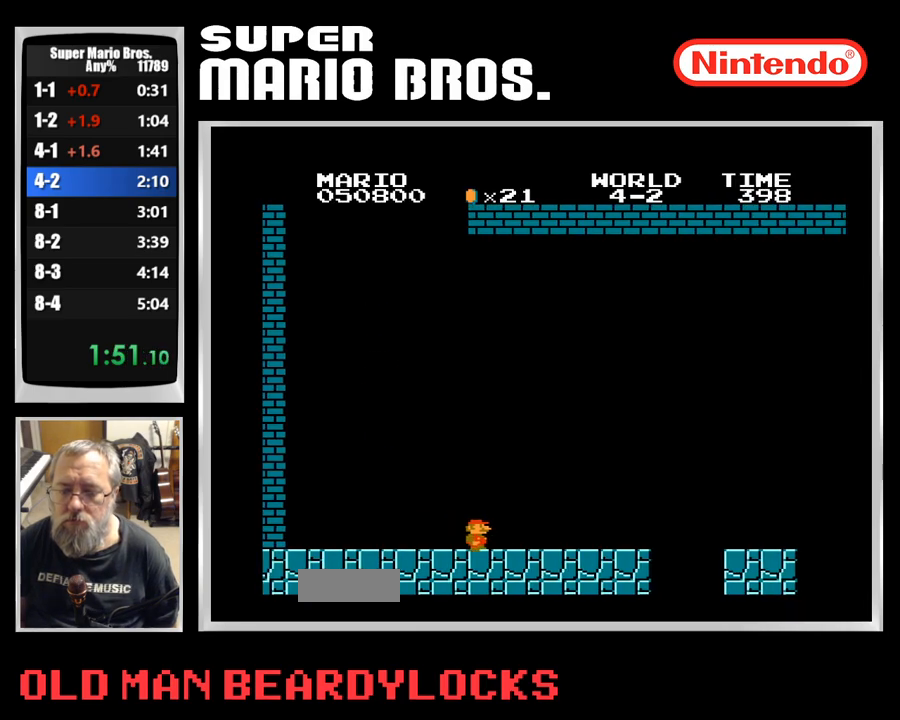
{"buttons": ["B", "DPAD_RIGHT"]}
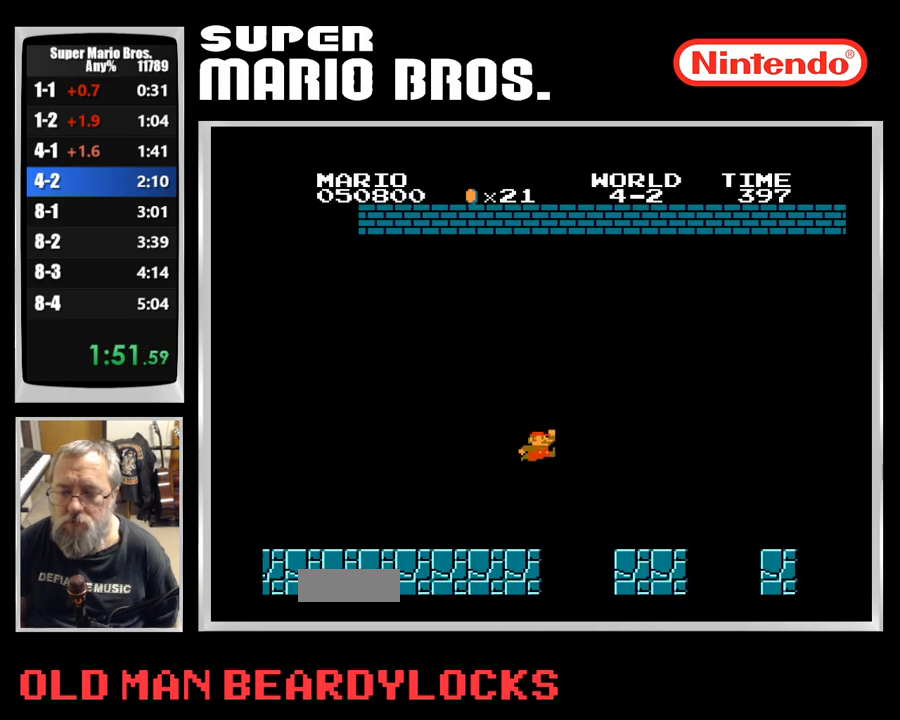
{"buttons": ["A", "B", "DPAD_RIGHT"], "events": [[417, "A", "down"]]}